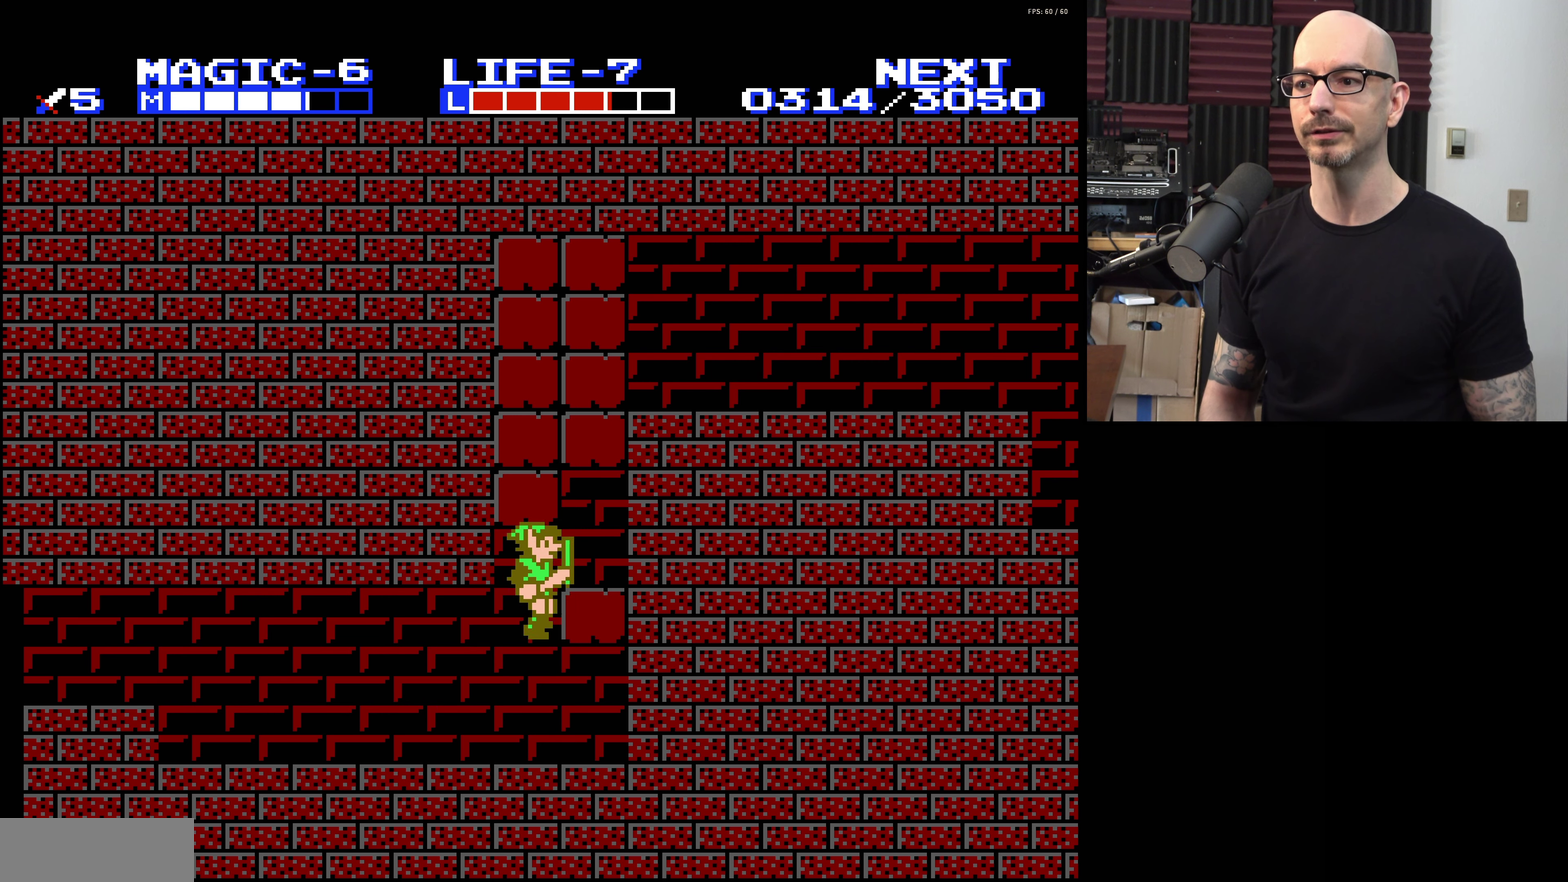
Gameplay with a controller (Nintendo layout); each line is a JSON object with the inputs held at the frame after it (dt_ms = milliseconds from this image to that frame). "events" lists button and stick changes between this image and that frame as [ms after this image, input, new state], when the widget could be followed in between. Not read: L3 R3.
{"dt_ms": 500, "buttons": ["A"], "events": [[333, "A", "down"], [383, "DPAD_RIGHT", "down"], [500, "DPAD_RIGHT", "up"]]}
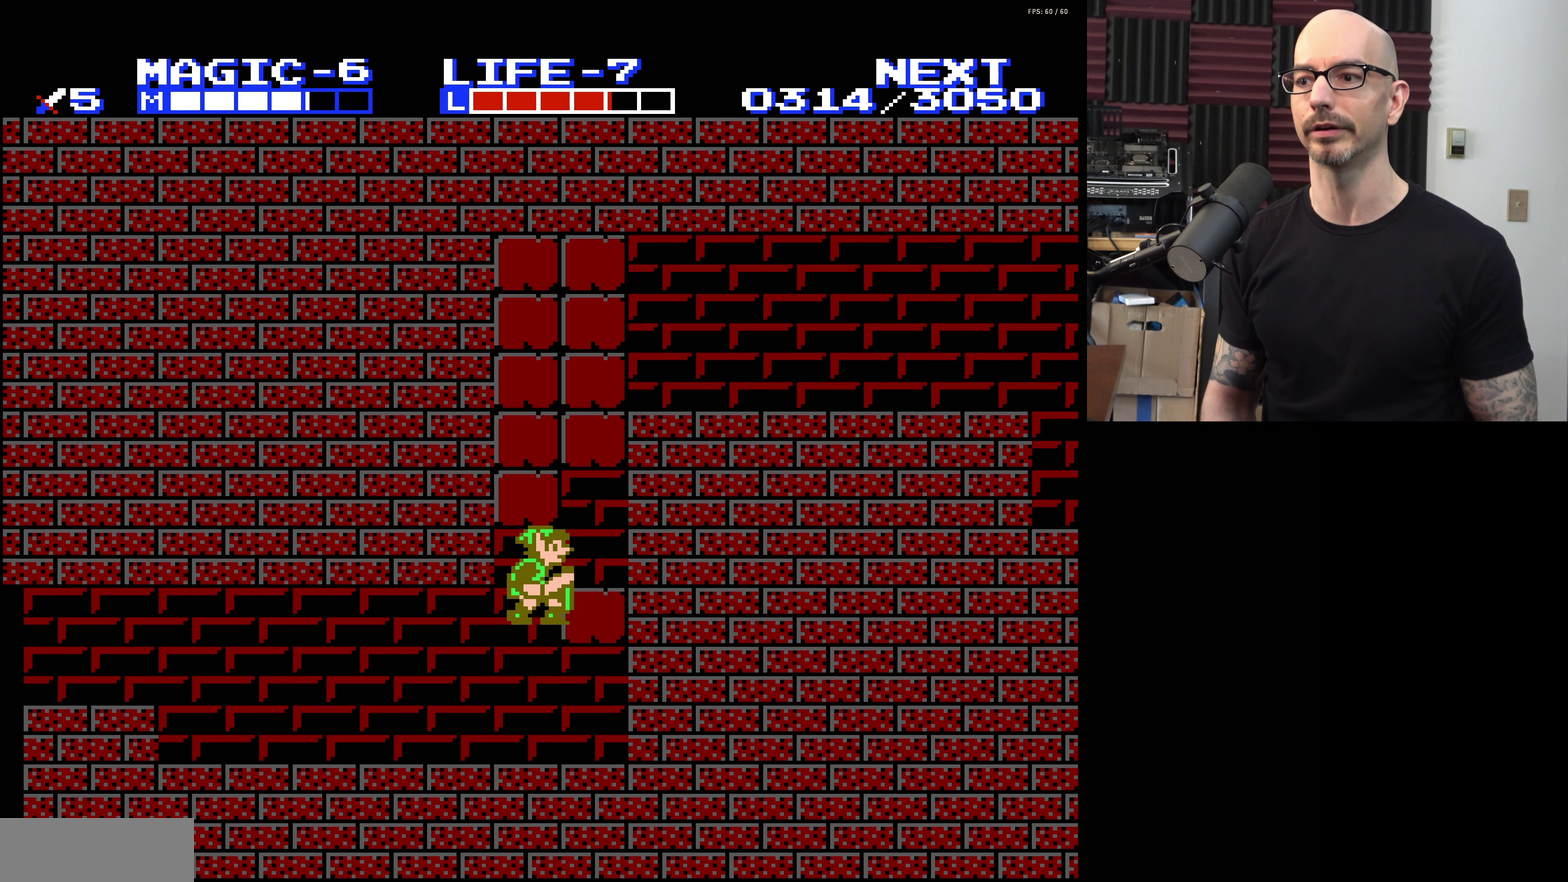
{"dt_ms": 500, "buttons": ["A", "DPAD_RIGHT"], "events": [[100, "A", "up"], [450, "A", "down"], [500, "DPAD_RIGHT", "down"]]}
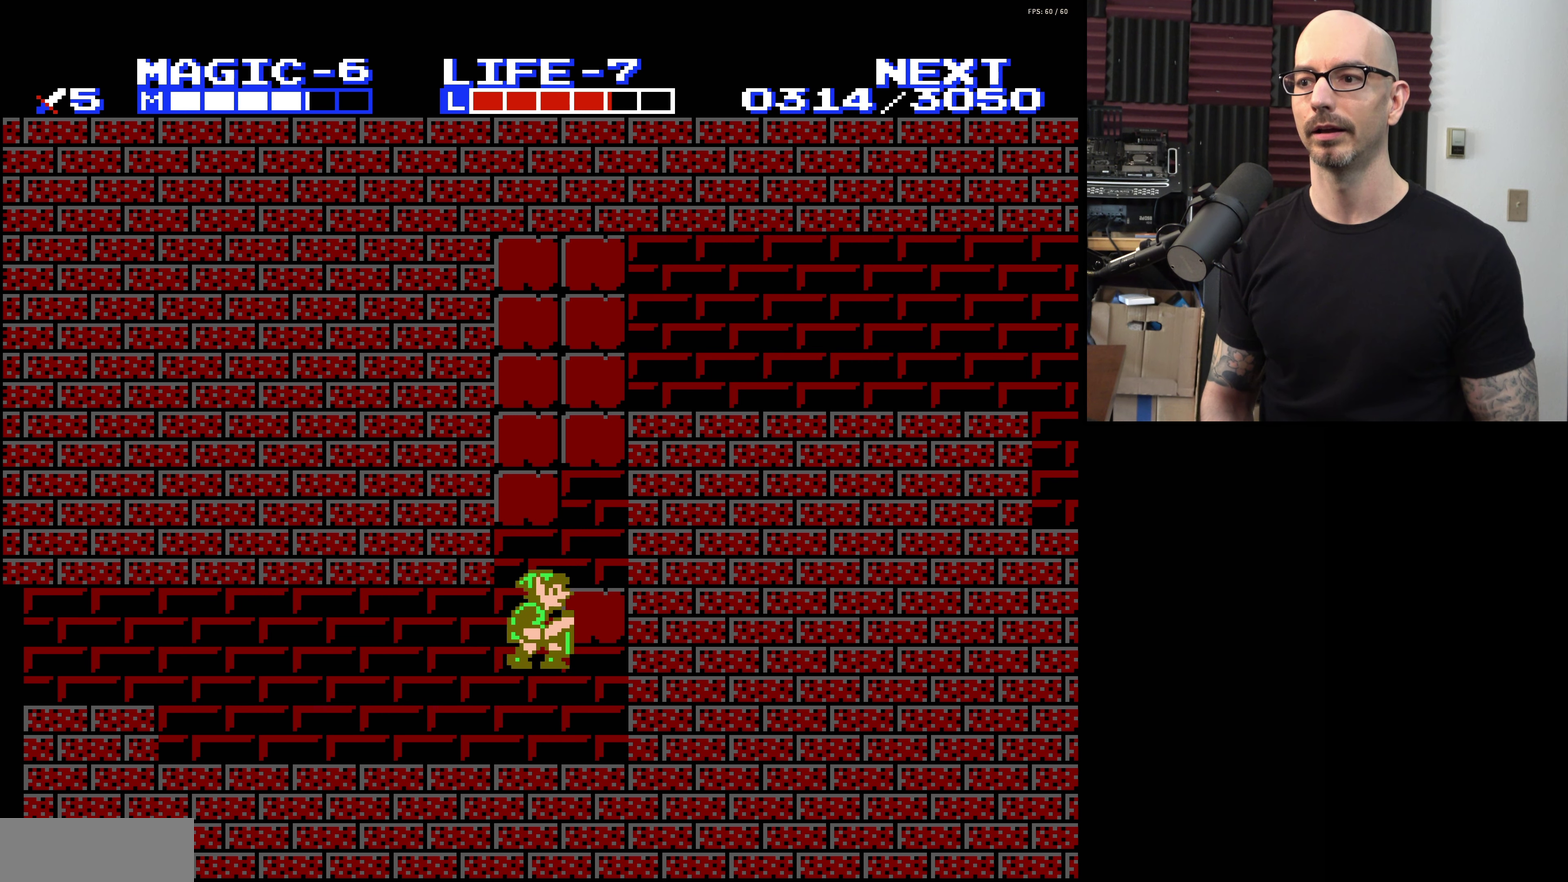
{"dt_ms": 300, "buttons": [], "events": [[117, "DPAD_RIGHT", "up"], [250, "A", "up"]]}
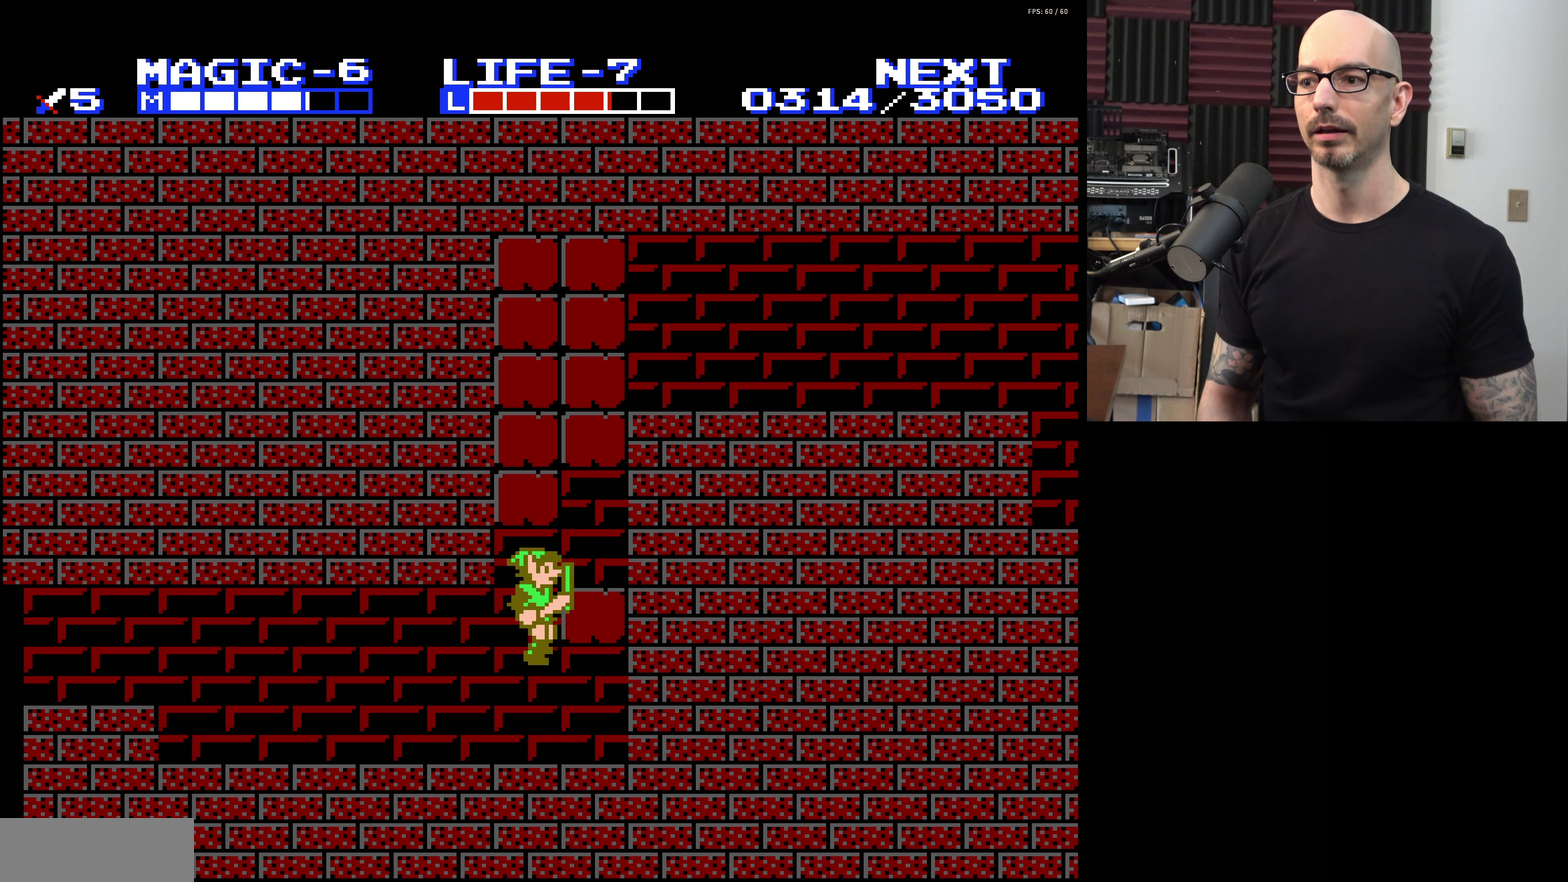
{"dt_ms": 400, "buttons": ["A", "DPAD_UP", "DPAD_RIGHT"], "events": [[250, "A", "down"], [317, "DPAD_RIGHT", "down"], [333, "DPAD_UP", "down"]]}
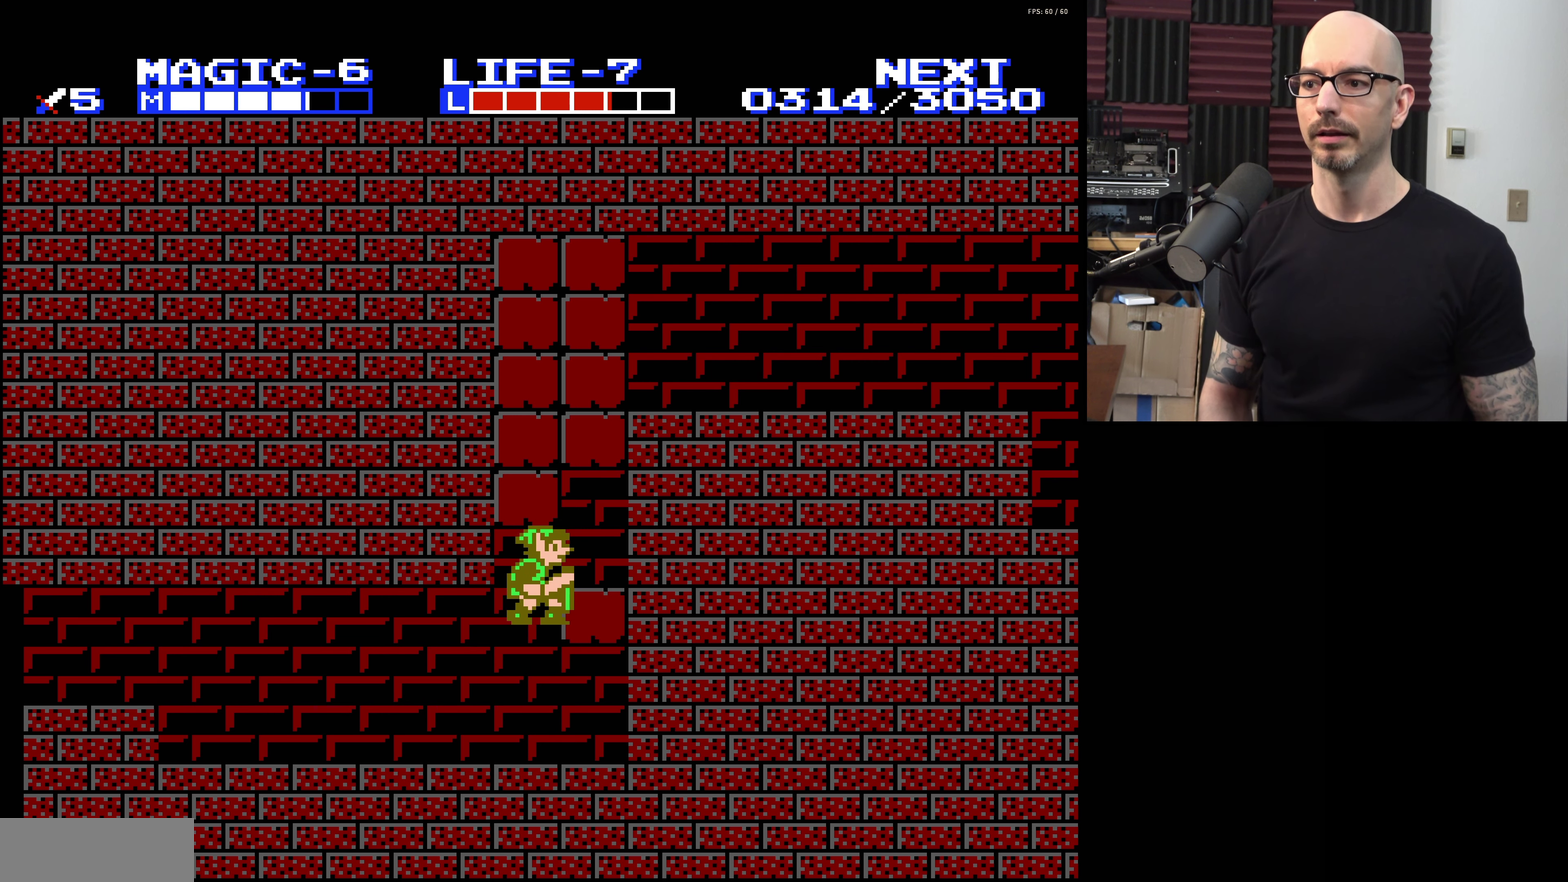
{"dt_ms": 200, "buttons": [], "events": [[17, "DPAD_UP", "up"], [33, "DPAD_RIGHT", "up"], [117, "A", "up"]]}
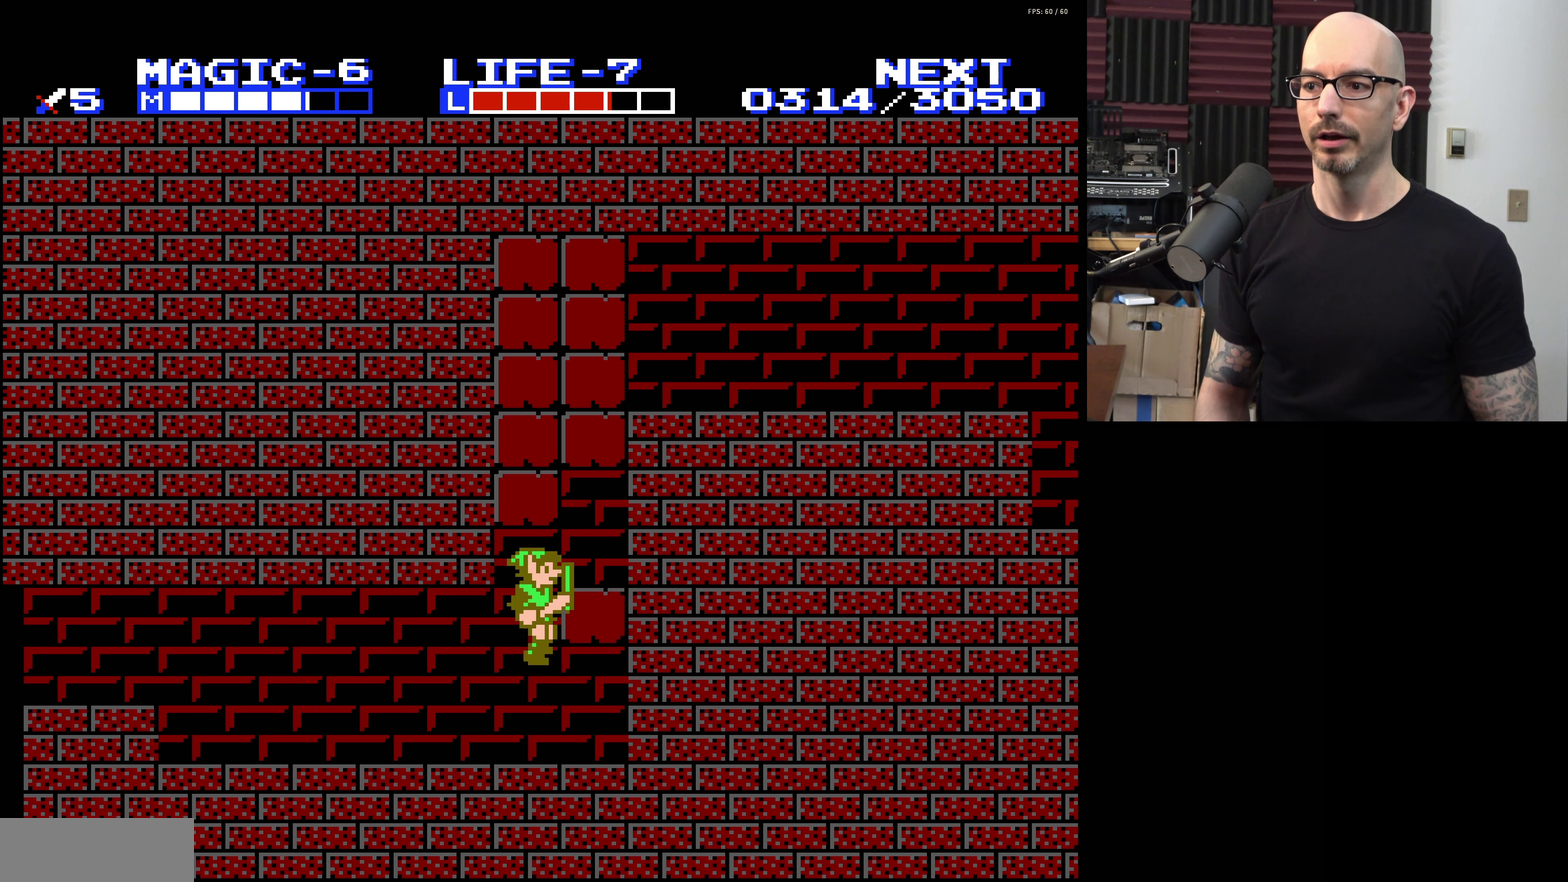
{"dt_ms": 500, "buttons": ["A"], "events": [[250, "A", "down"], [300, "DPAD_RIGHT", "down"], [417, "DPAD_RIGHT", "up"]]}
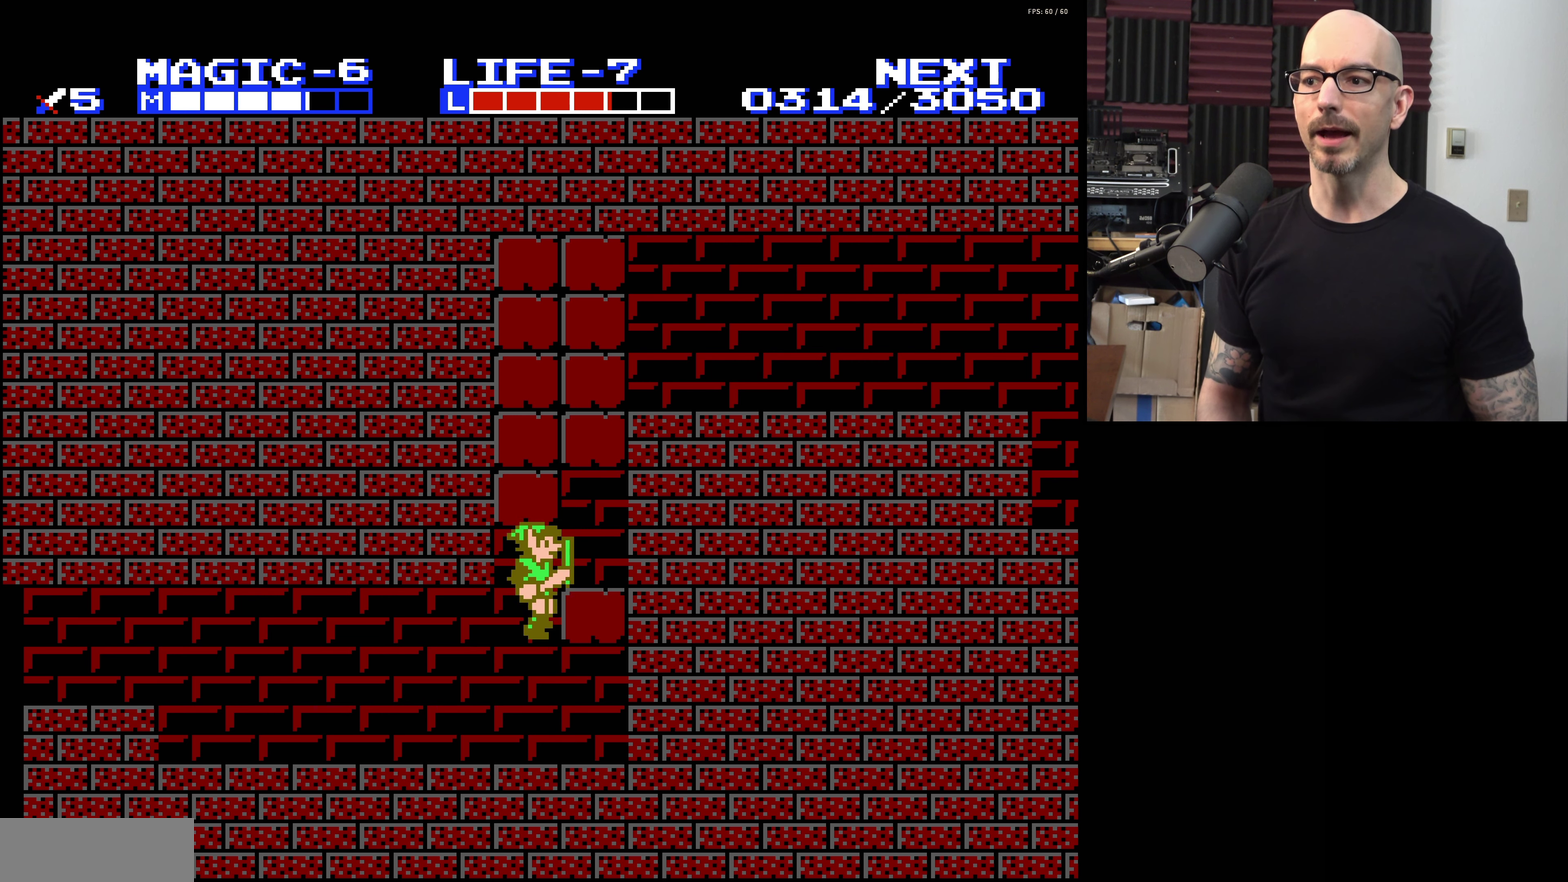
{"dt_ms": 400, "buttons": ["A"], "events": [[50, "A", "up"], [400, "A", "down"]]}
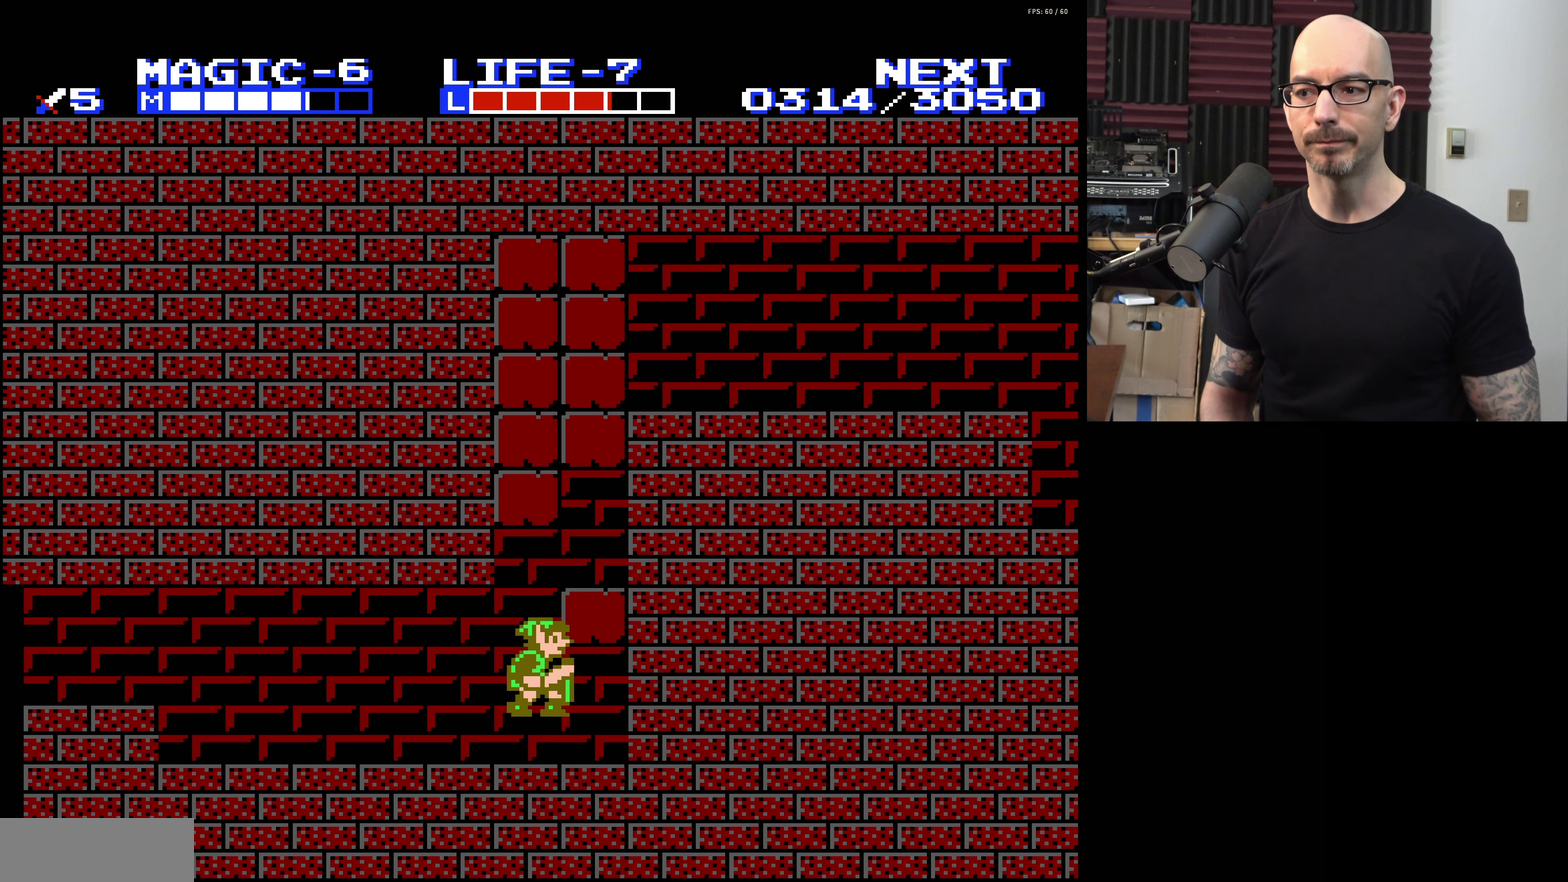
{"dt_ms": 300, "buttons": ["A"], "events": [[83, "DPAD_RIGHT", "down"], [217, "DPAD_RIGHT", "up"]]}
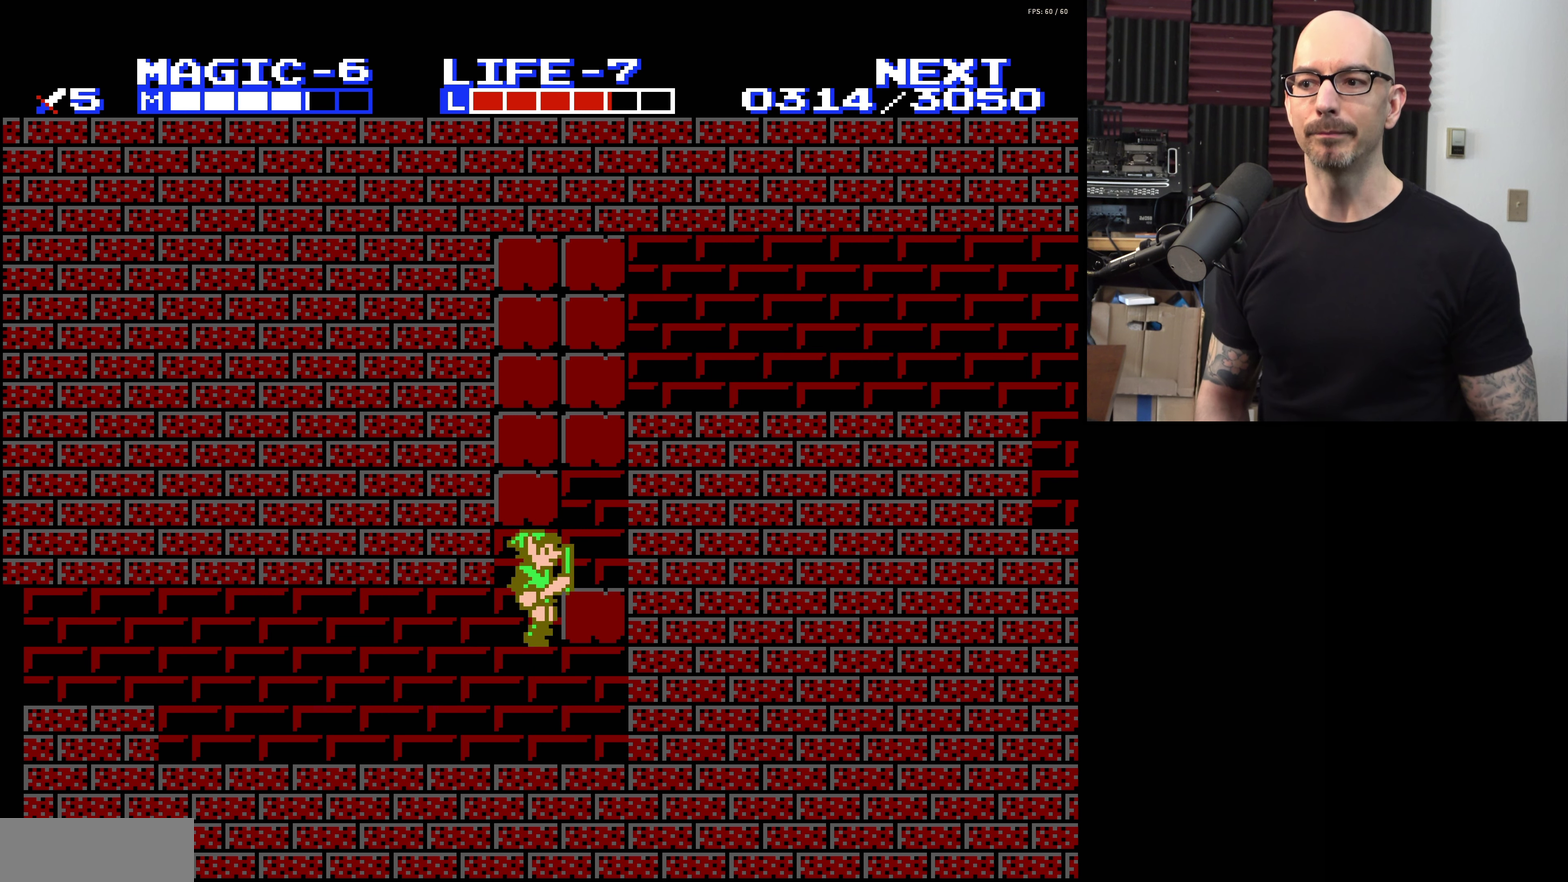
{"dt_ms": 300, "buttons": ["A"], "events": [[33, "A", "up"], [300, "A", "down"]]}
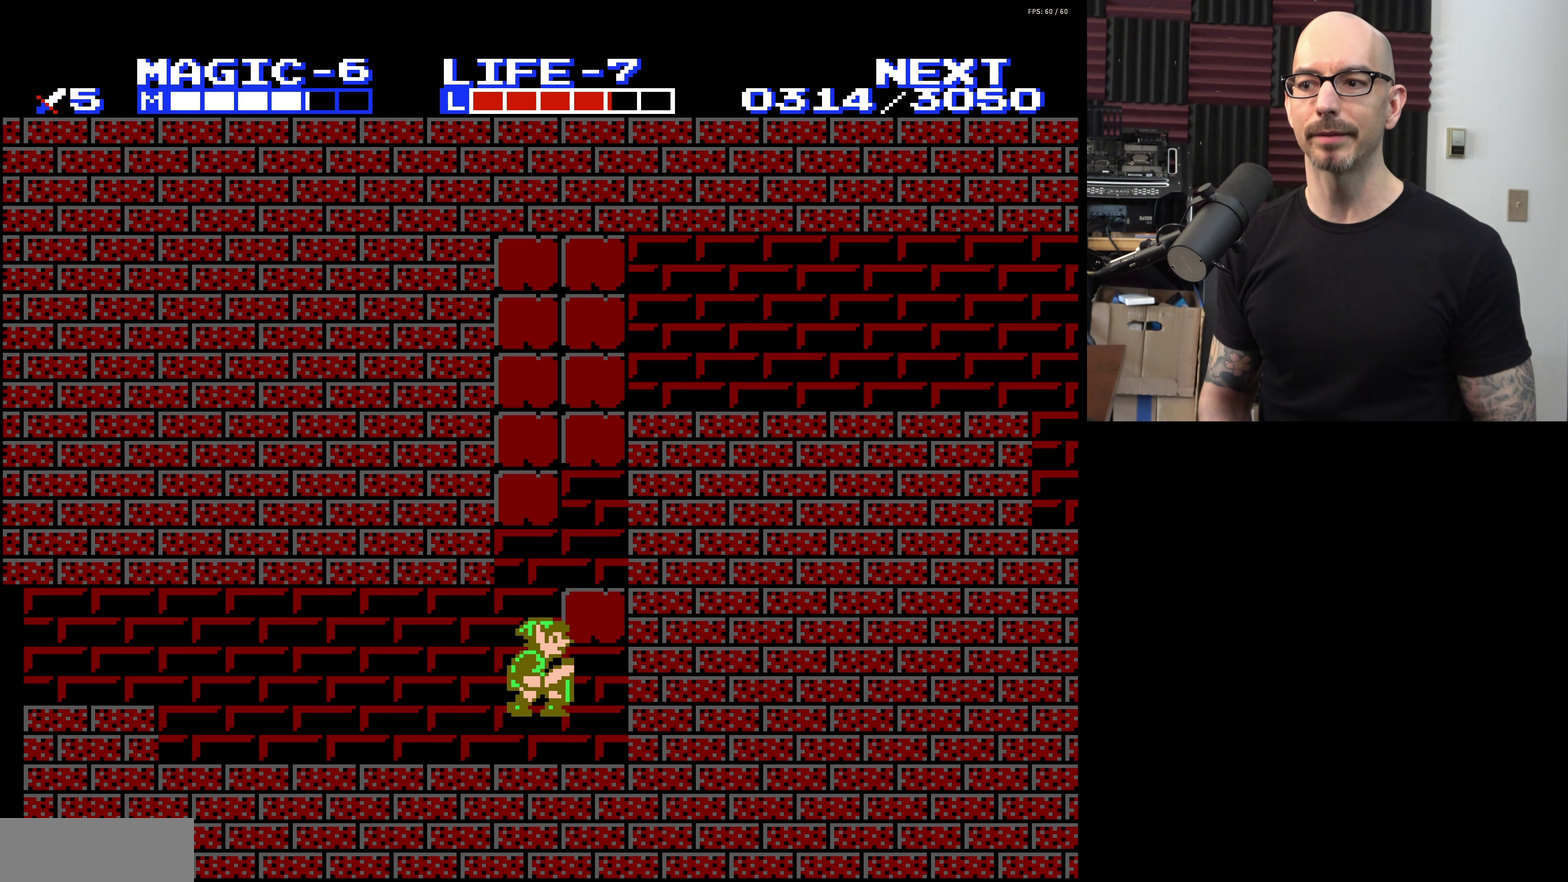
{"dt_ms": 200, "buttons": ["A"], "events": [[33, "DPAD_RIGHT", "down"], [100, "DPAD_UP", "down"], [150, "DPAD_UP", "up"], [167, "DPAD_RIGHT", "up"]]}
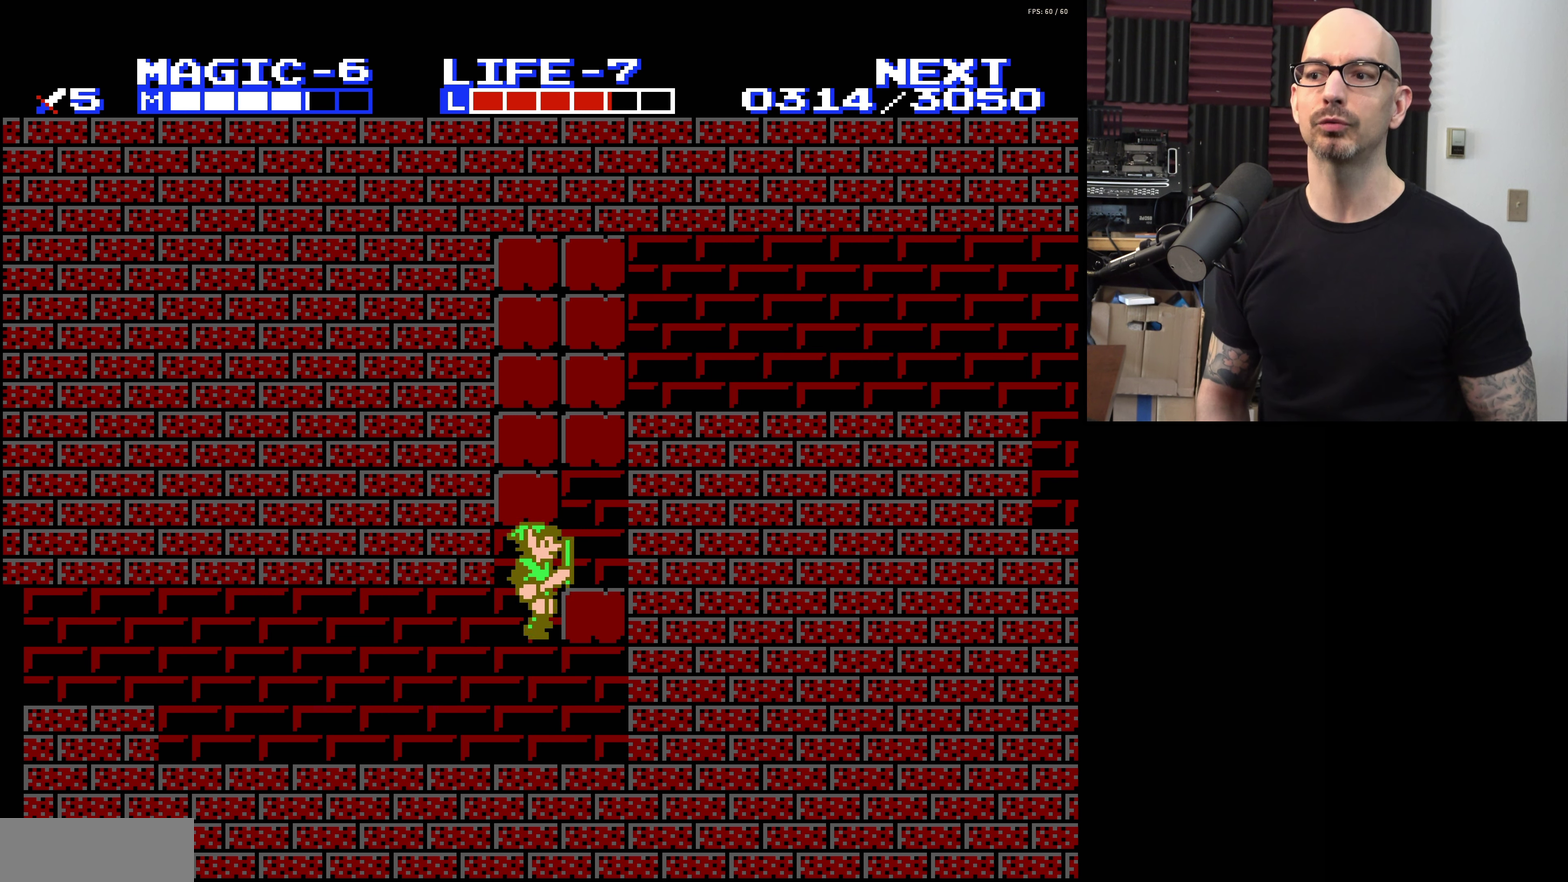
{"dt_ms": 400, "buttons": ["A"], "events": [[150, "A", "up"], [400, "A", "down"]]}
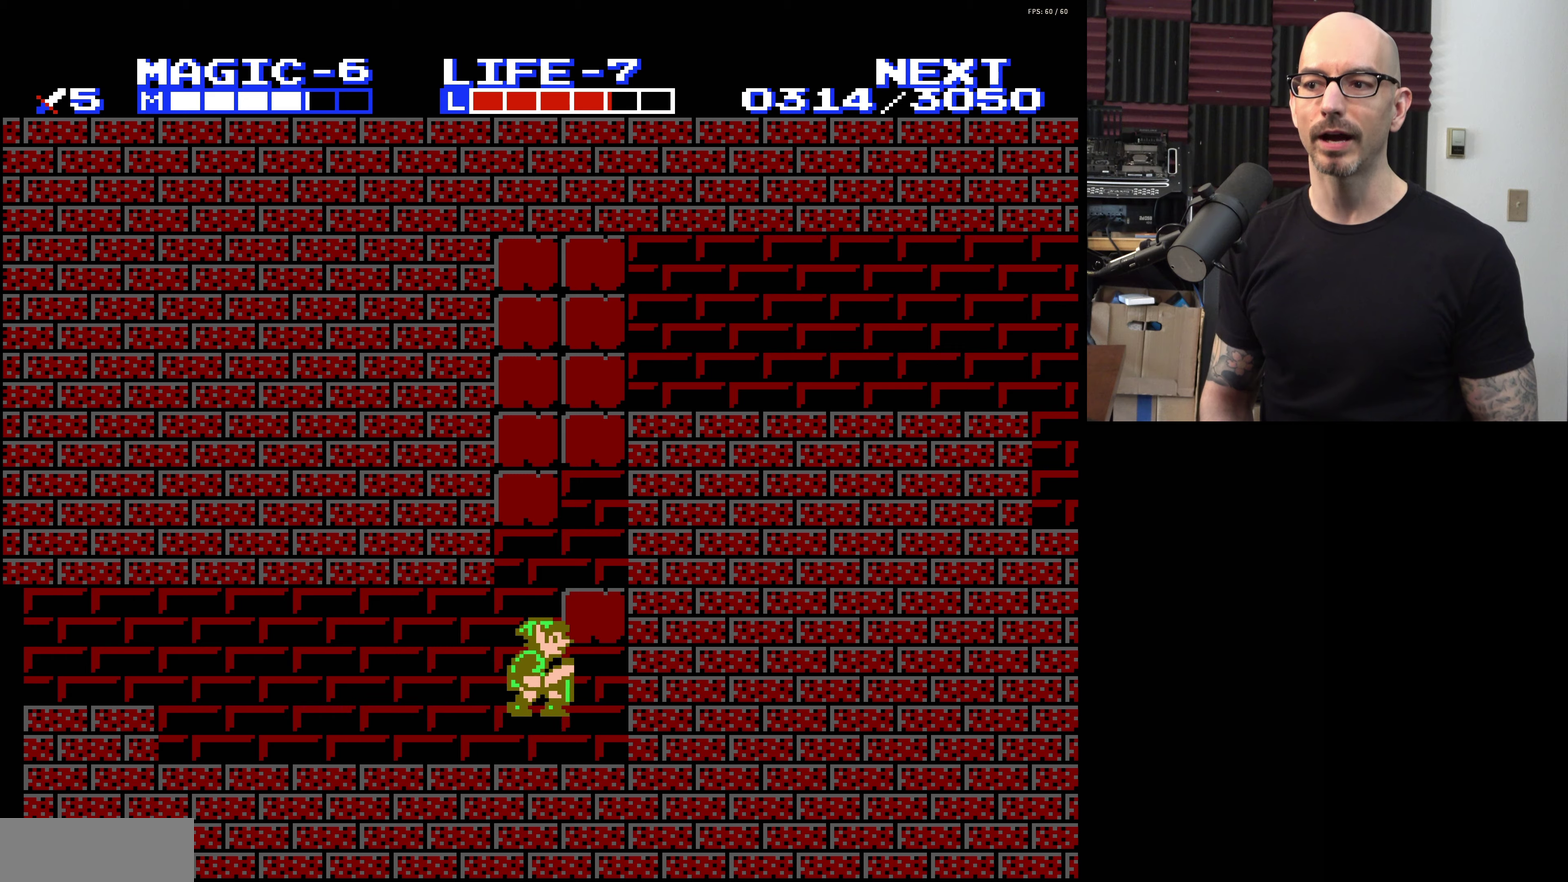
{"dt_ms": 200, "buttons": ["A"], "events": [[50, "DPAD_RIGHT", "down"], [67, "DPAD_UP", "down"], [150, "DPAD_UP", "up"], [167, "DPAD_RIGHT", "up"]]}
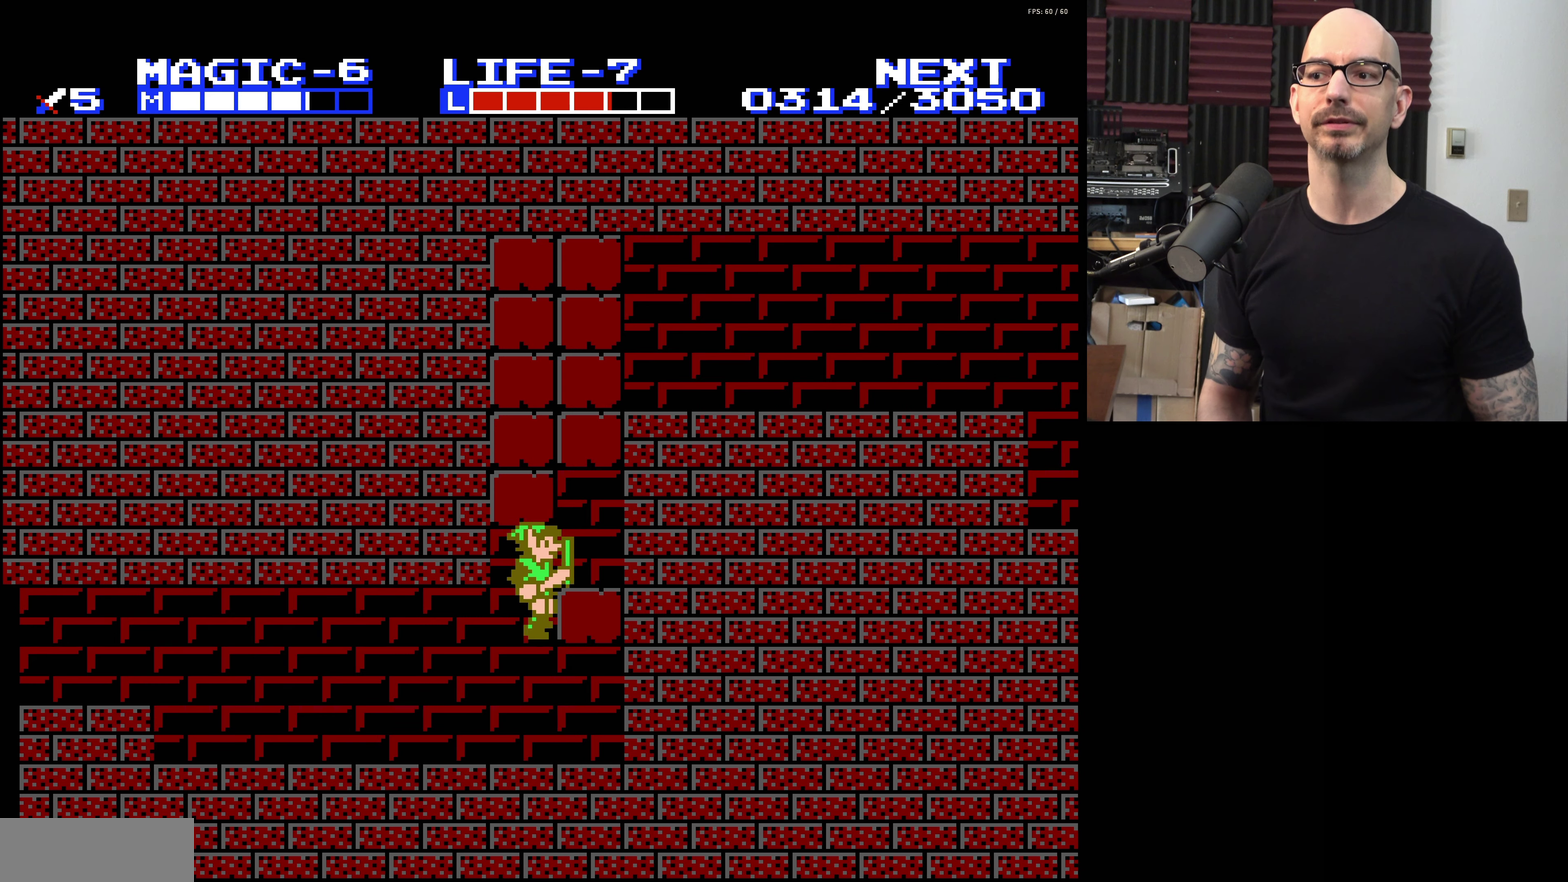
{"dt_ms": 500, "buttons": [], "events": [[134, "A", "up"]]}
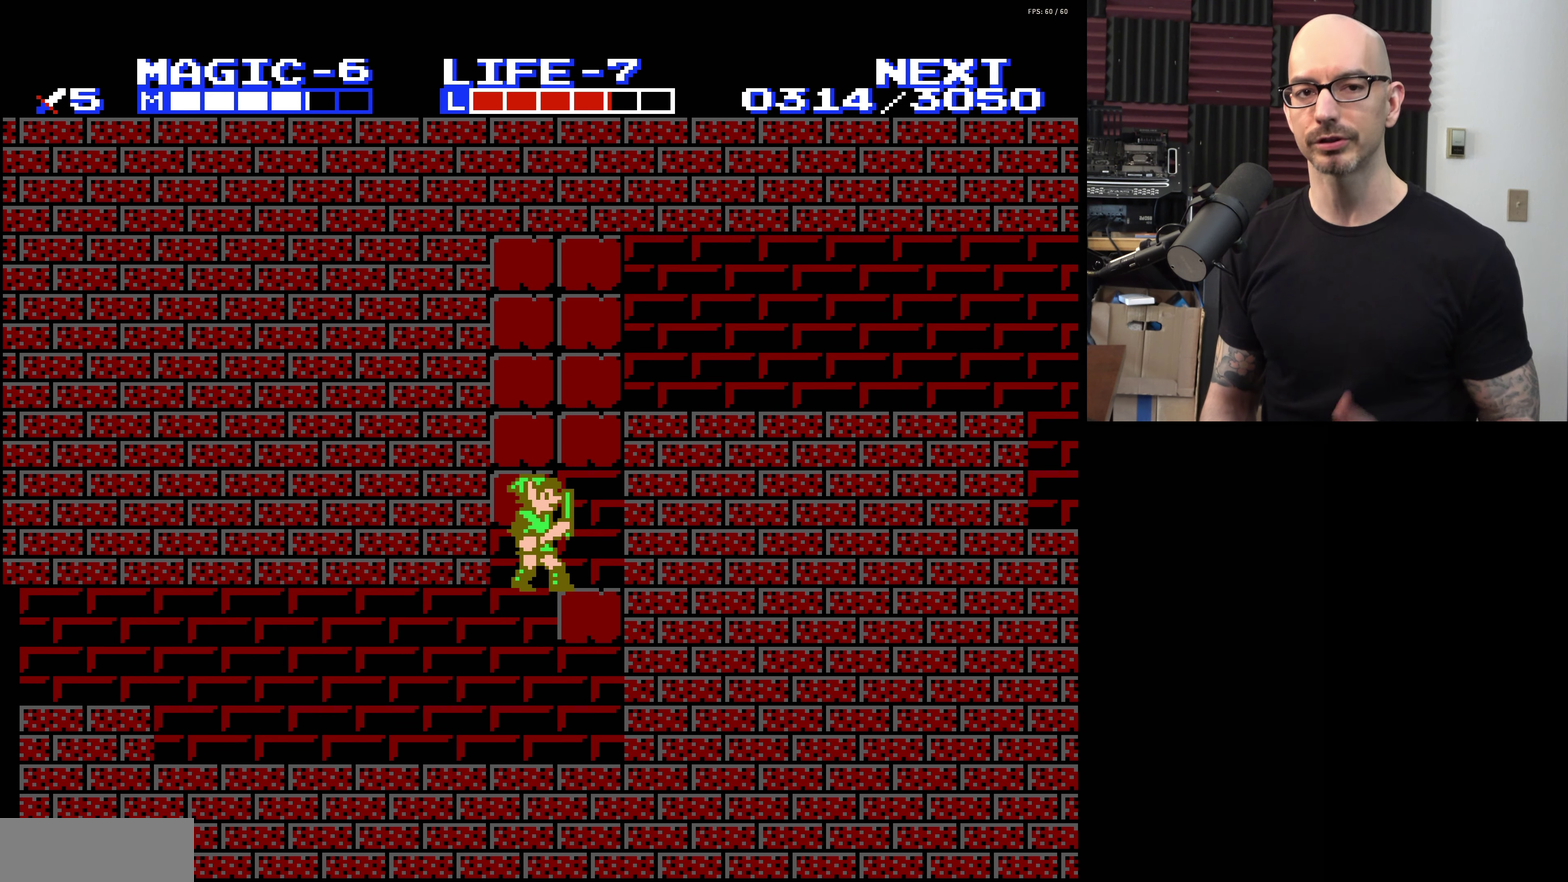
{"dt_ms": 500, "buttons": [], "events": []}
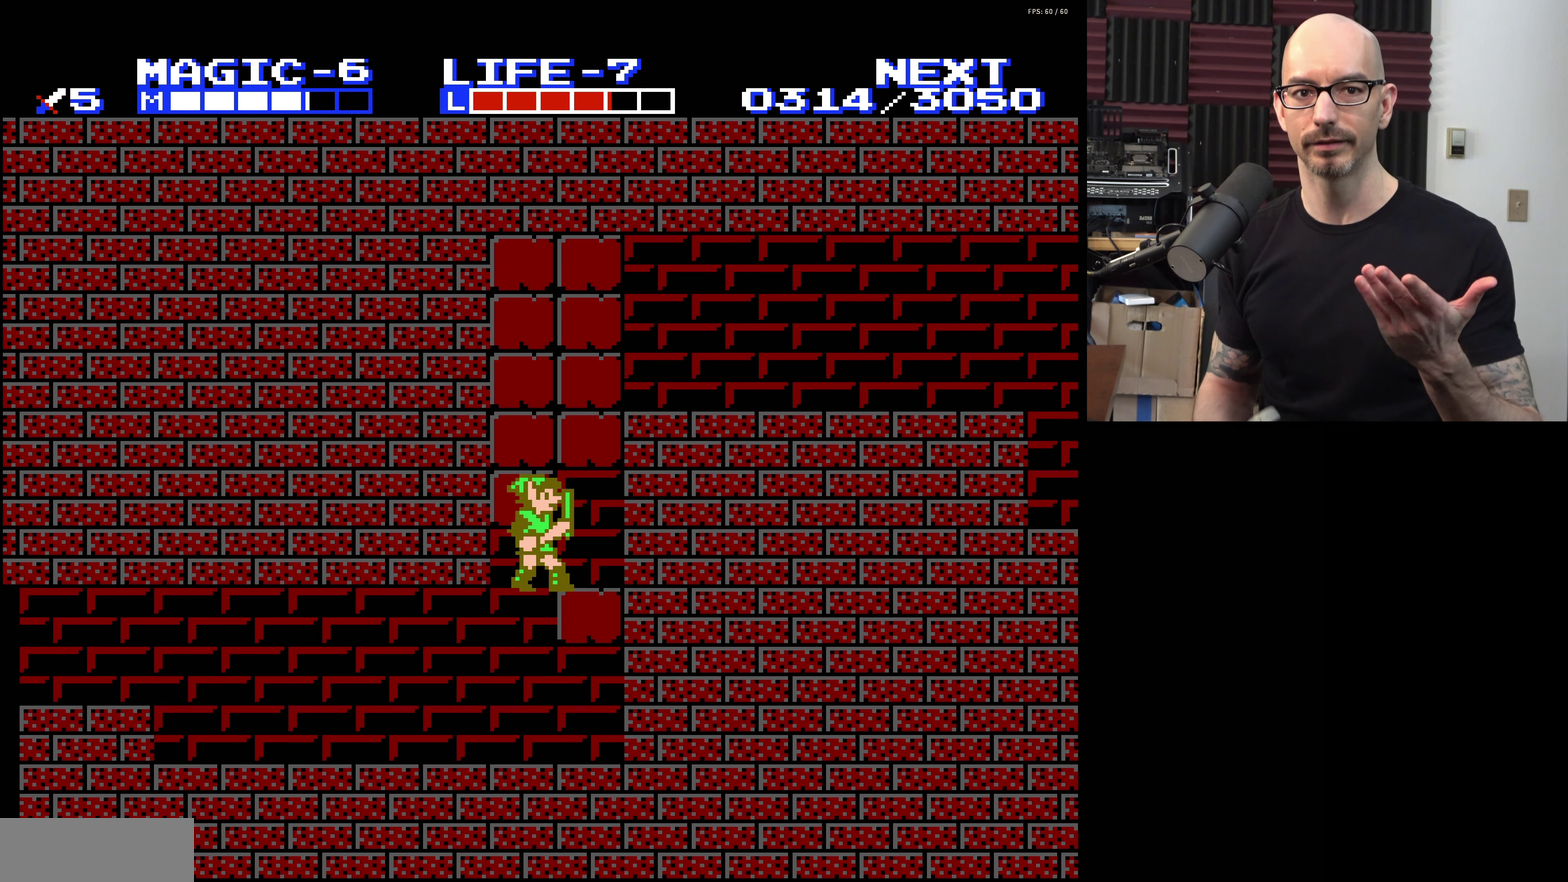
{"dt_ms": 500, "buttons": [], "events": []}
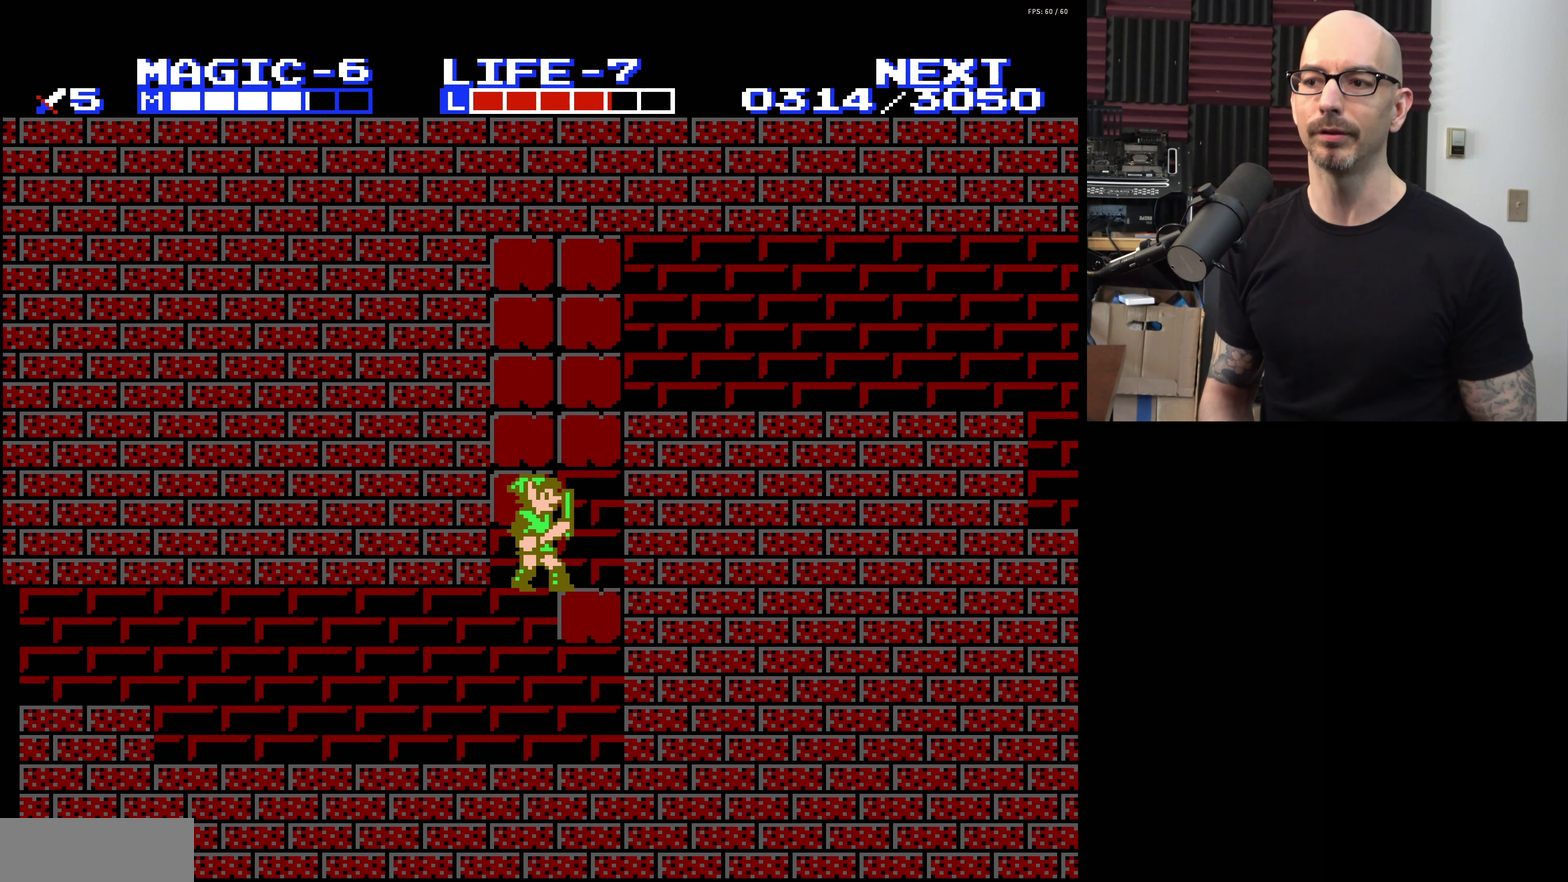
{"dt_ms": 300, "buttons": ["DPAD_UP", "DPAD_RIGHT"], "events": [[300, "DPAD_RIGHT", "down"], [300, "DPAD_UP", "down"]]}